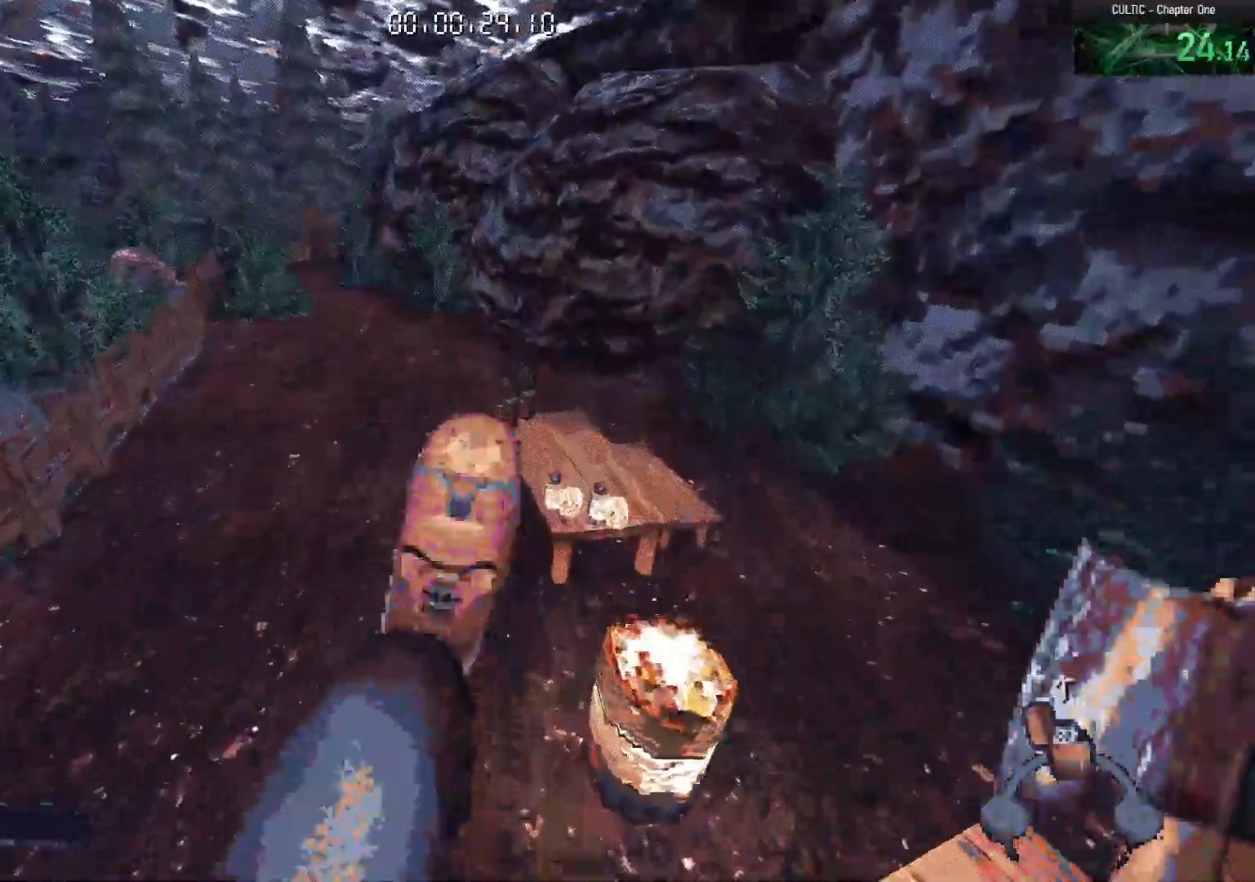
Gameplay with keyboard and mouse; each line is a JSON object with the keys and mouse buttons held at the frame after it. "events" lists presses ("down") and releases ("up") of "1", "2", "3", "4", "5", "a", "alt", "c", "caps_lock", "ctrl", "d", "e", "f", "g", "q", "r", "s", "shift", "space", "t", "tab", "v", "w", "x", "z", "mouse_left", "mouse_wheel" and "mouse_right" between this image and that frame as [ms after this image, input, new state], when the widget could be followed in between. "mouse_left", "mouse_wheel", "mouse_right" = the "left", "wheel", "right" buttons of the "mouse" list. No other keys are recorded. "wheel" means that the mouse wheel is clicked or scrolled. Not read: mouse_move.
{"keys": ["w"], "mouse": [], "events": [[33, "a", "down"], [167, "a", "up"]]}
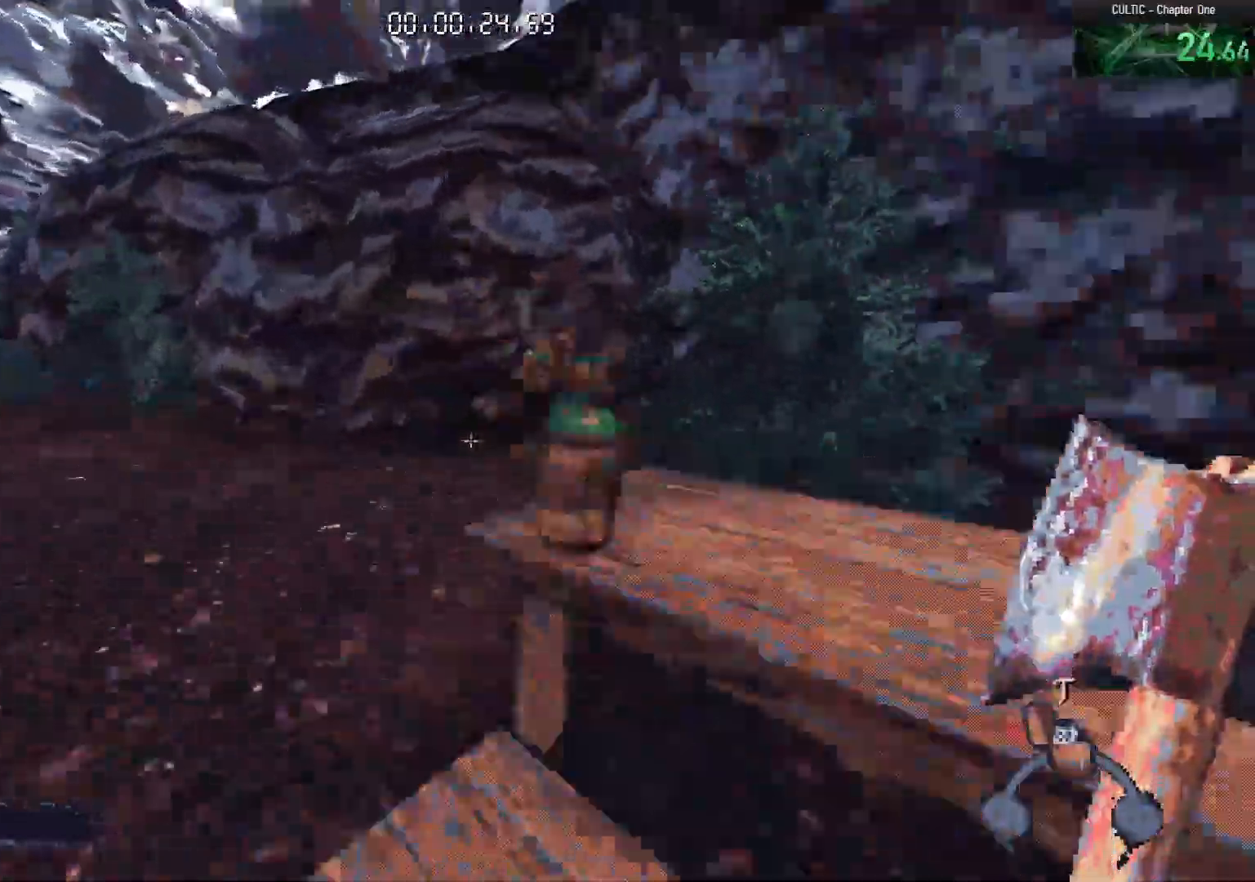
{"keys": ["a", "w"], "mouse": [], "events": [[183, "space", "down"], [300, "space", "up"], [367, "a", "down"]]}
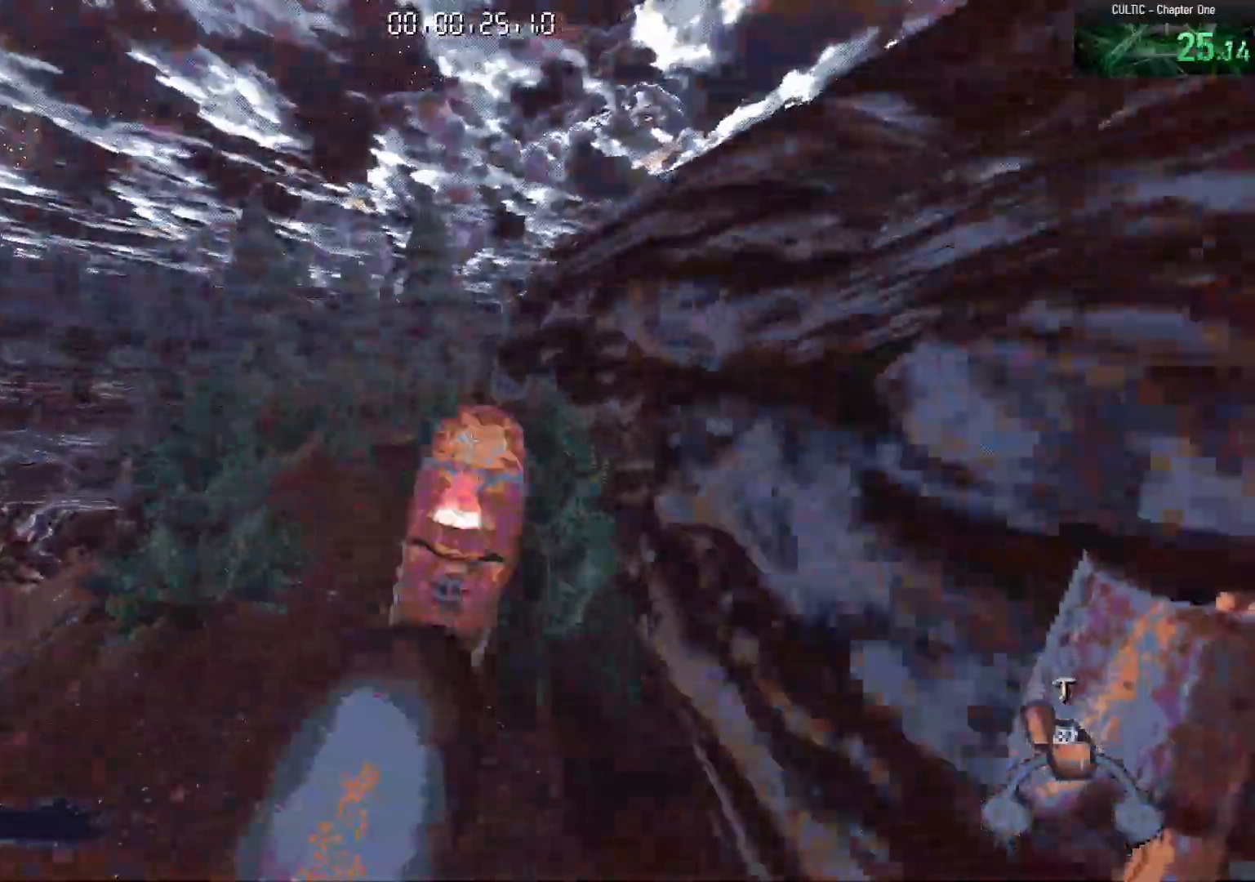
{"keys": ["w"], "mouse": [], "events": [[350, "a", "up"]]}
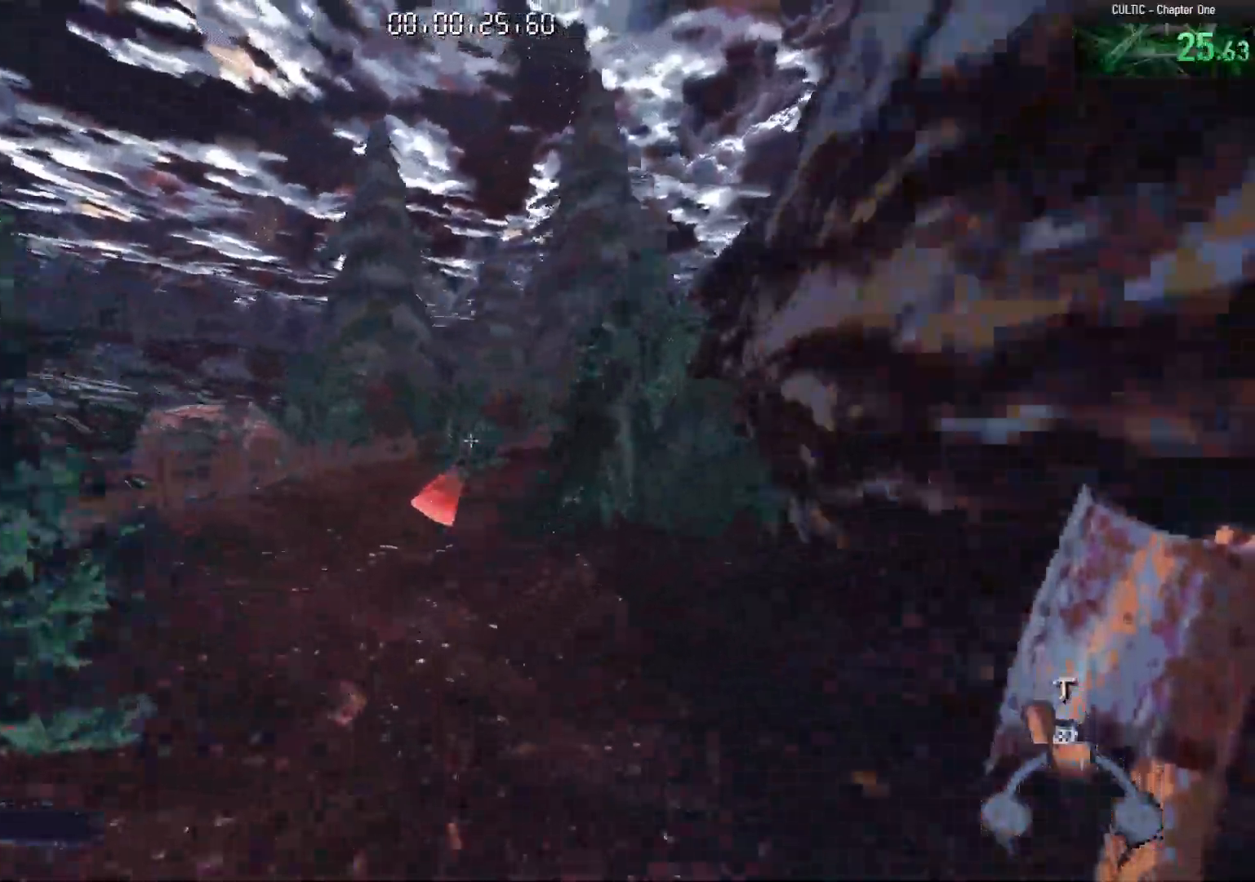
{"keys": ["d", "w"], "mouse": [], "events": [[83, "space", "down"], [167, "space", "up"], [317, "d", "down"]]}
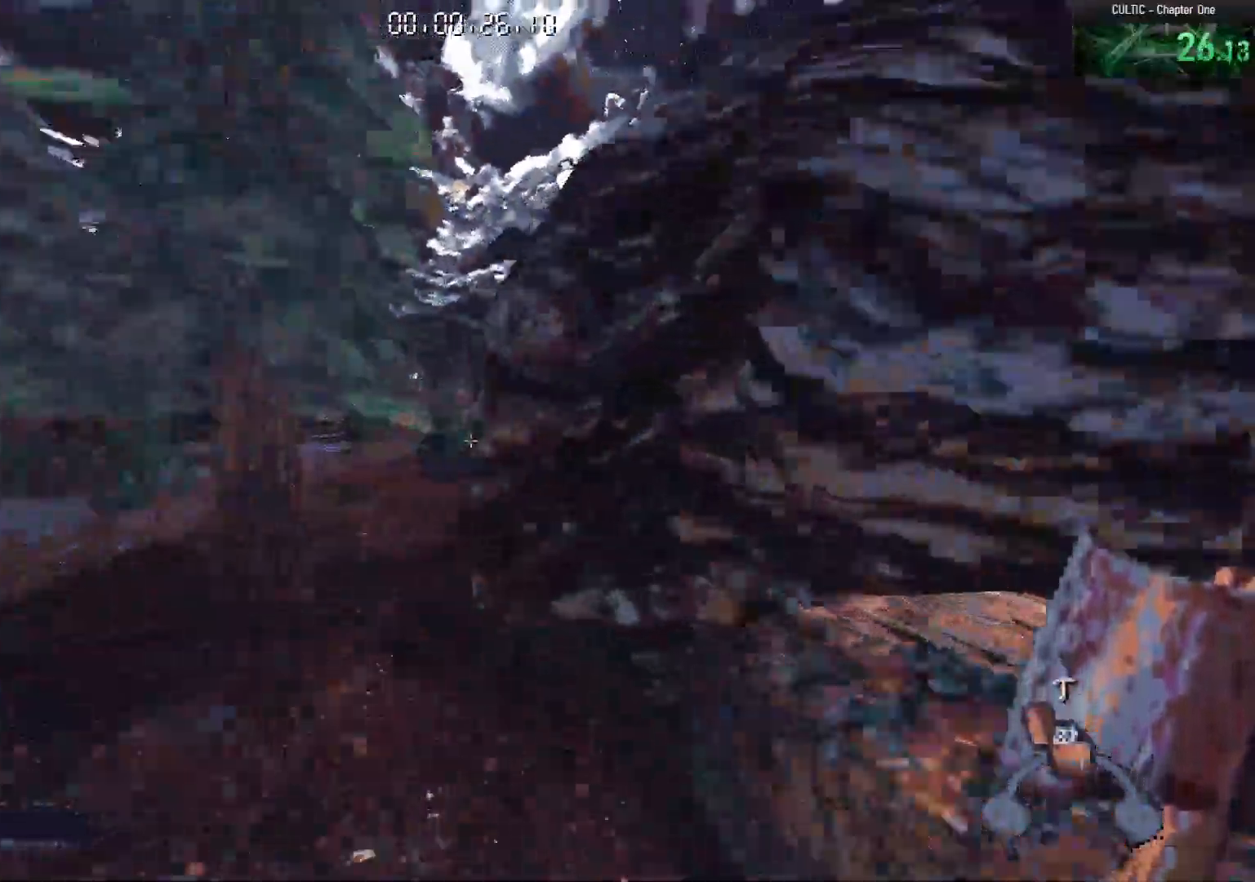
{"keys": ["space", "w"], "mouse": [], "events": [[233, "d", "up"], [417, "space", "down"]]}
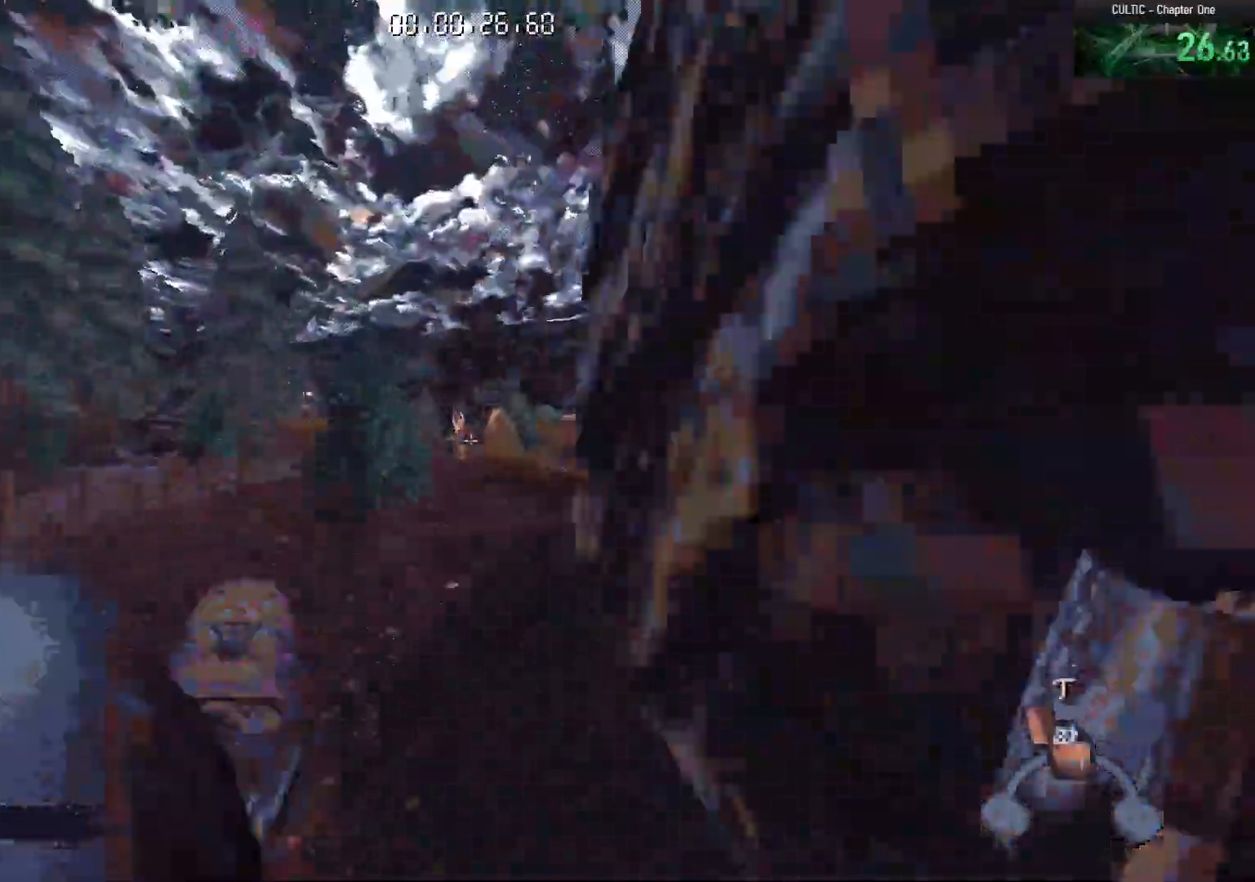
{"keys": ["d", "w"], "mouse": [], "events": [[17, "d", "down"], [67, "space", "up"]]}
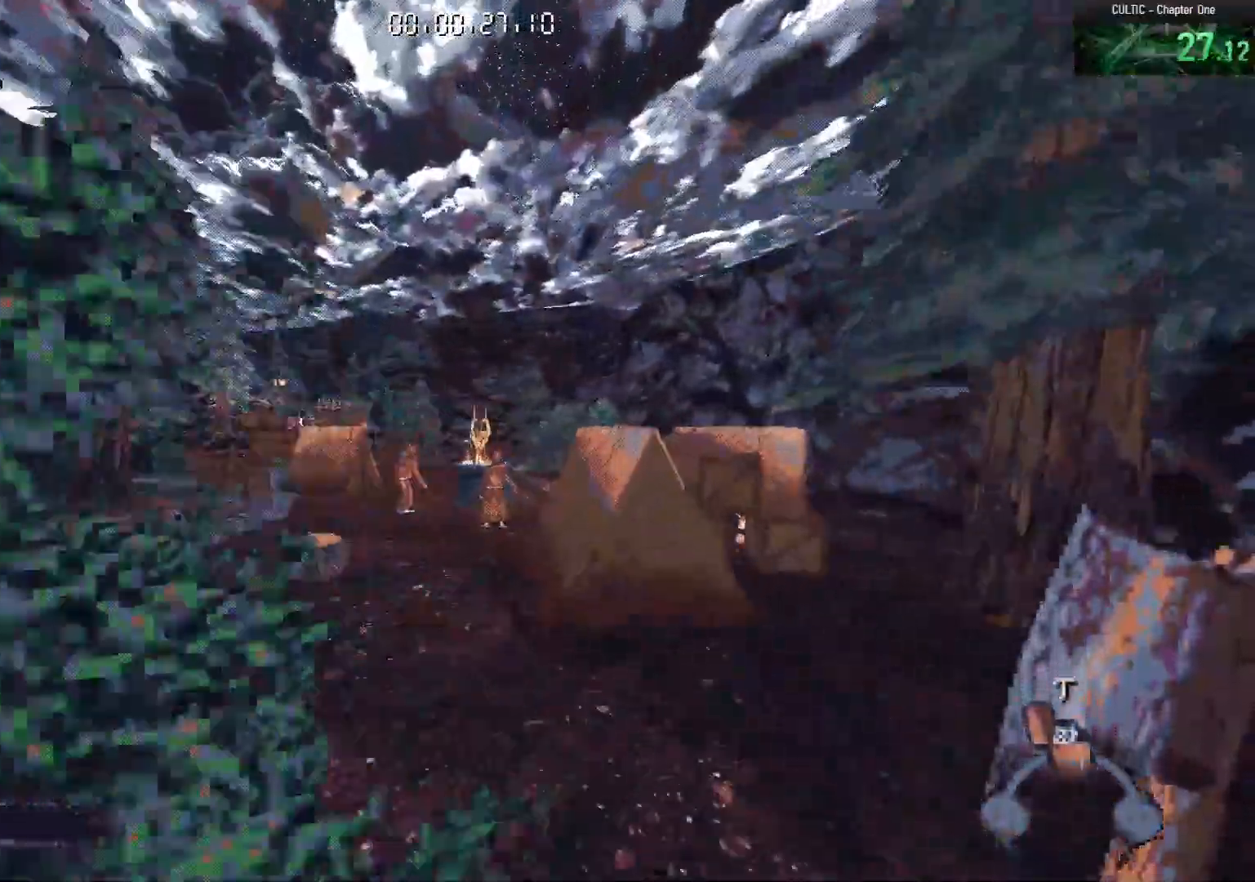
{"keys": ["d", "w"], "mouse": [], "events": [[33, "d", "up"], [267, "space", "down"], [317, "d", "down"], [450, "space", "up"]]}
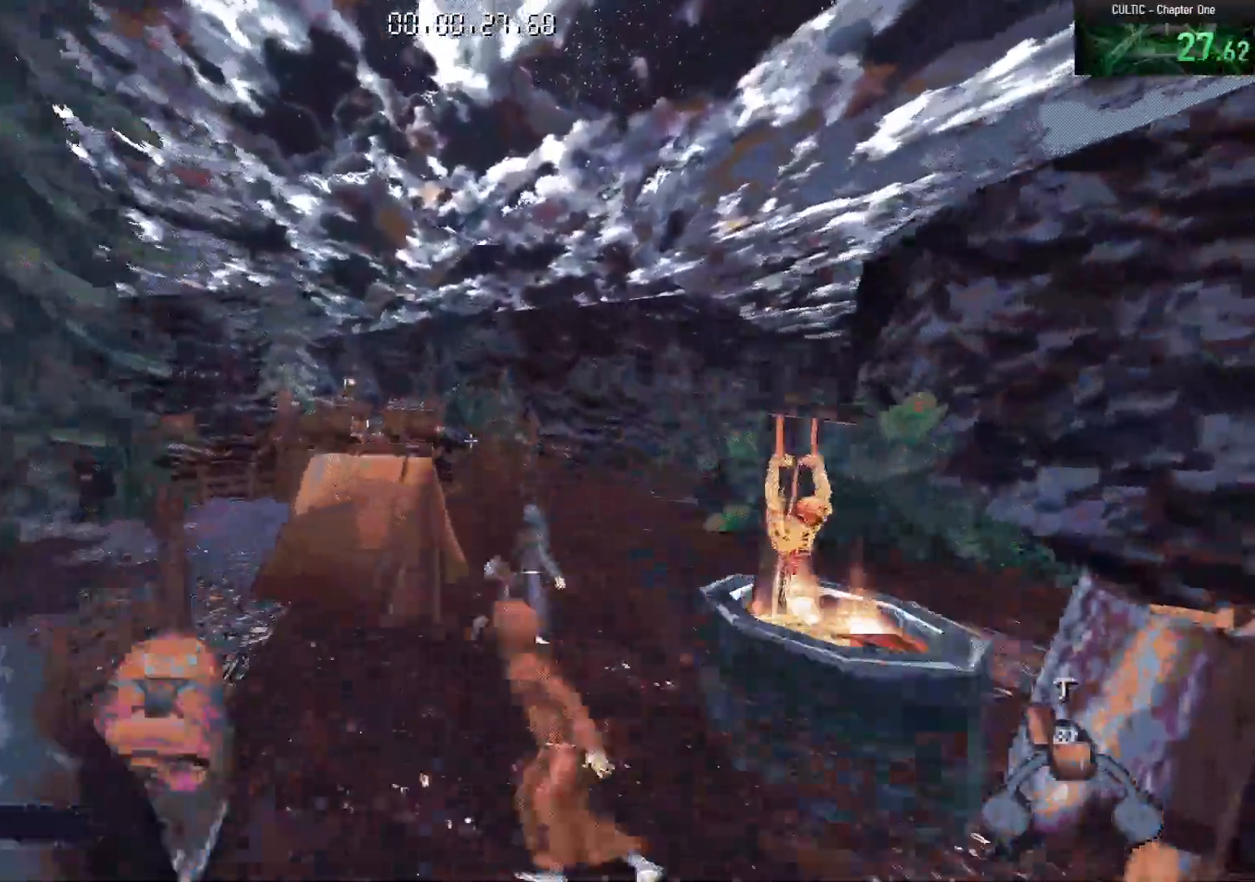
{"keys": ["w"], "mouse": [], "events": [[333, "d", "up"]]}
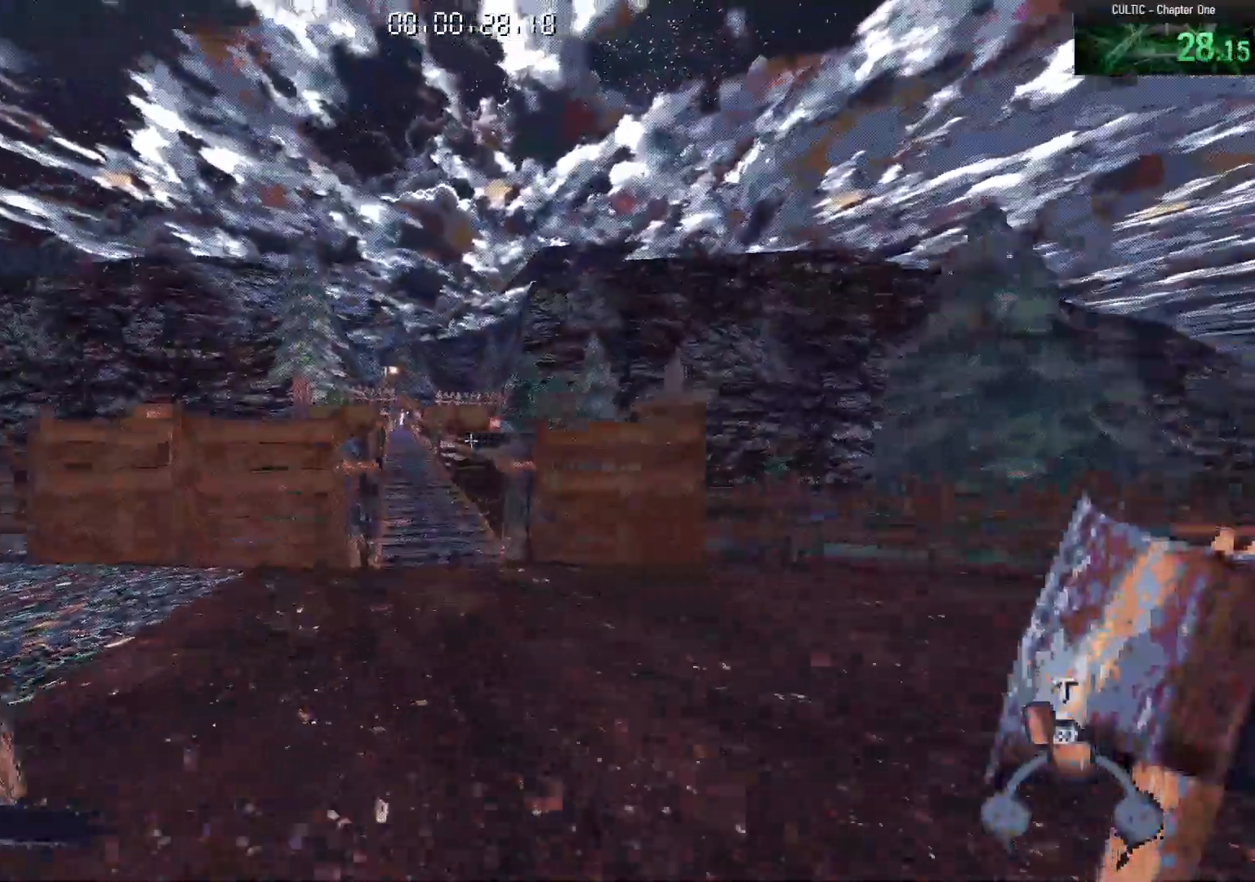
{"keys": ["w"], "mouse": [], "events": [[100, "space", "down"], [300, "space", "up"]]}
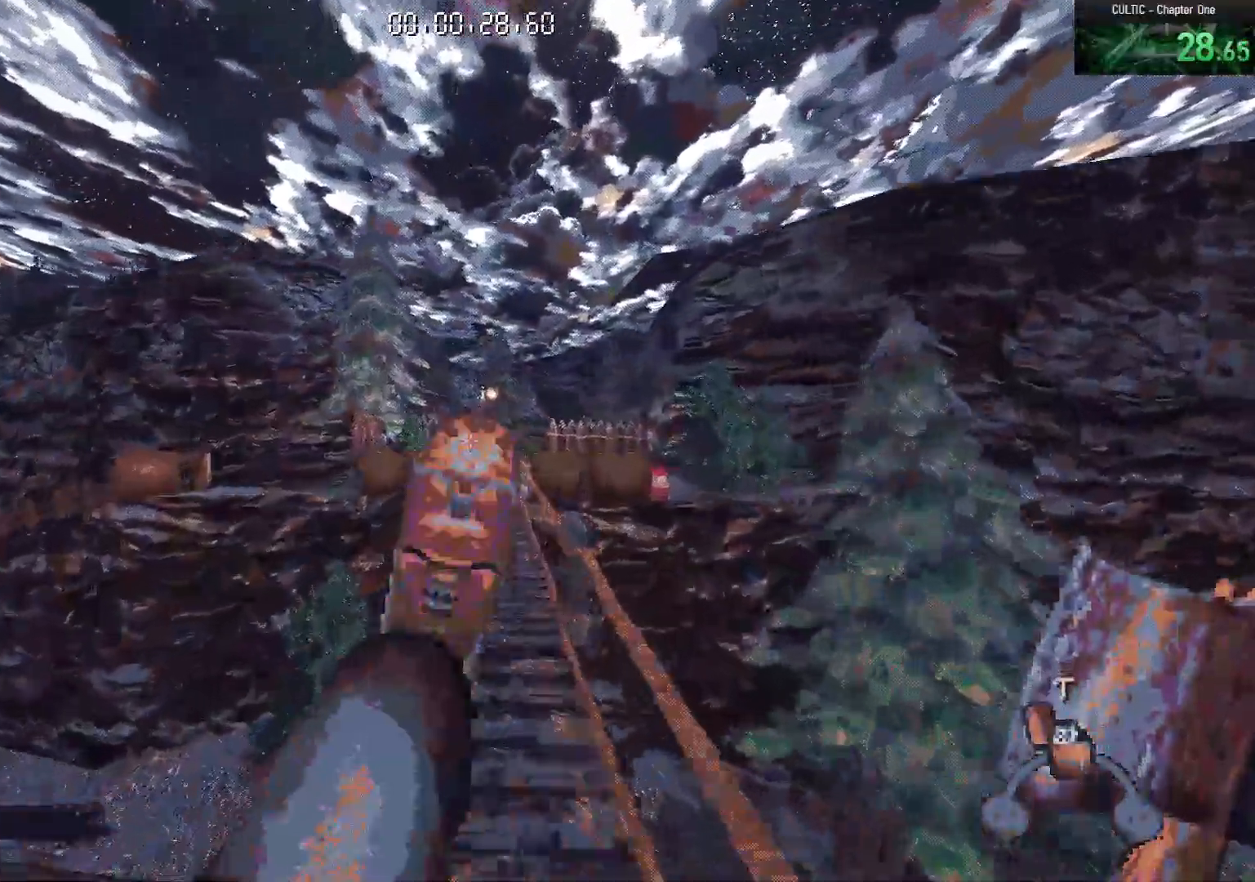
{"keys": ["w"], "mouse": [], "events": [[33, "a", "down"], [83, "a", "up"], [350, "space", "down"], [500, "space", "up"]]}
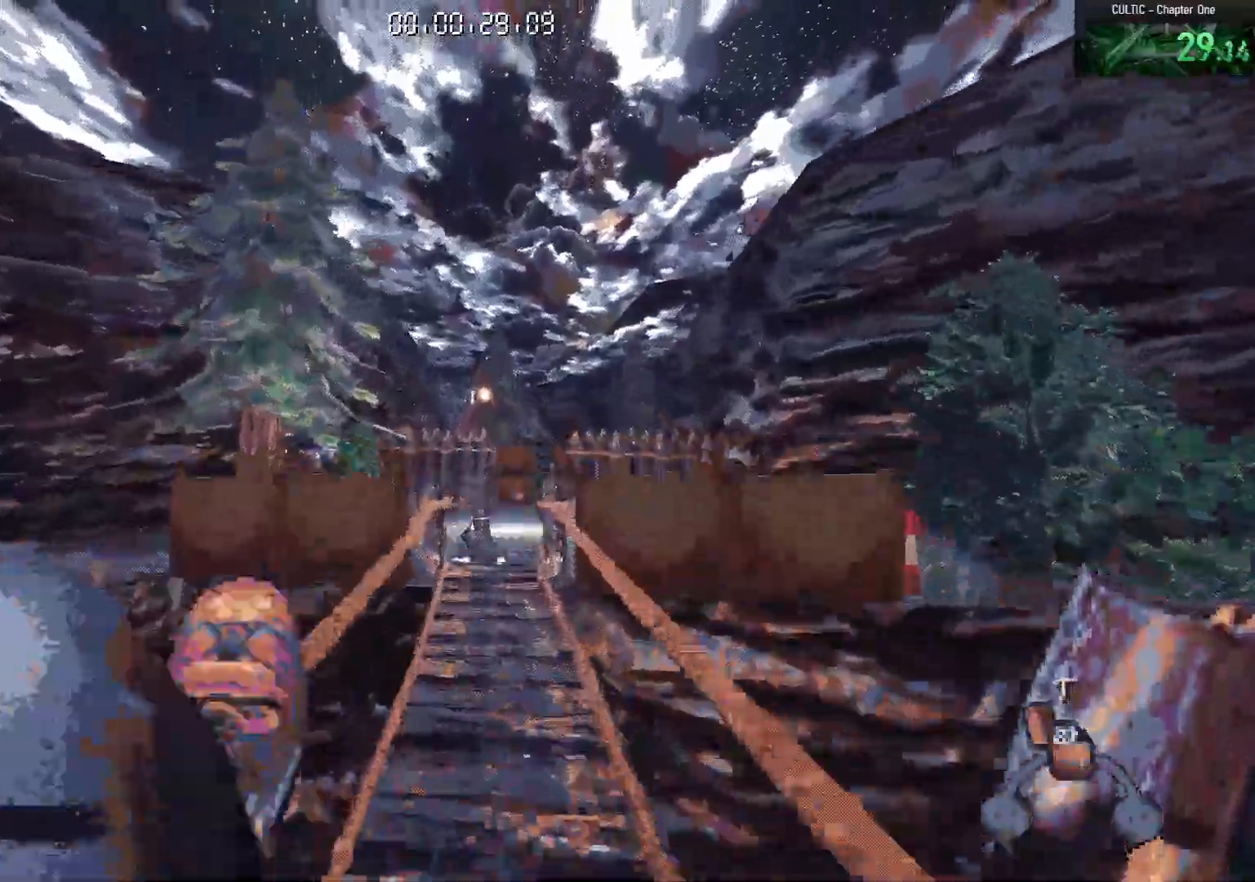
{"keys": ["w"], "mouse": [], "events": [[183, "d", "down"], [333, "d", "up"]]}
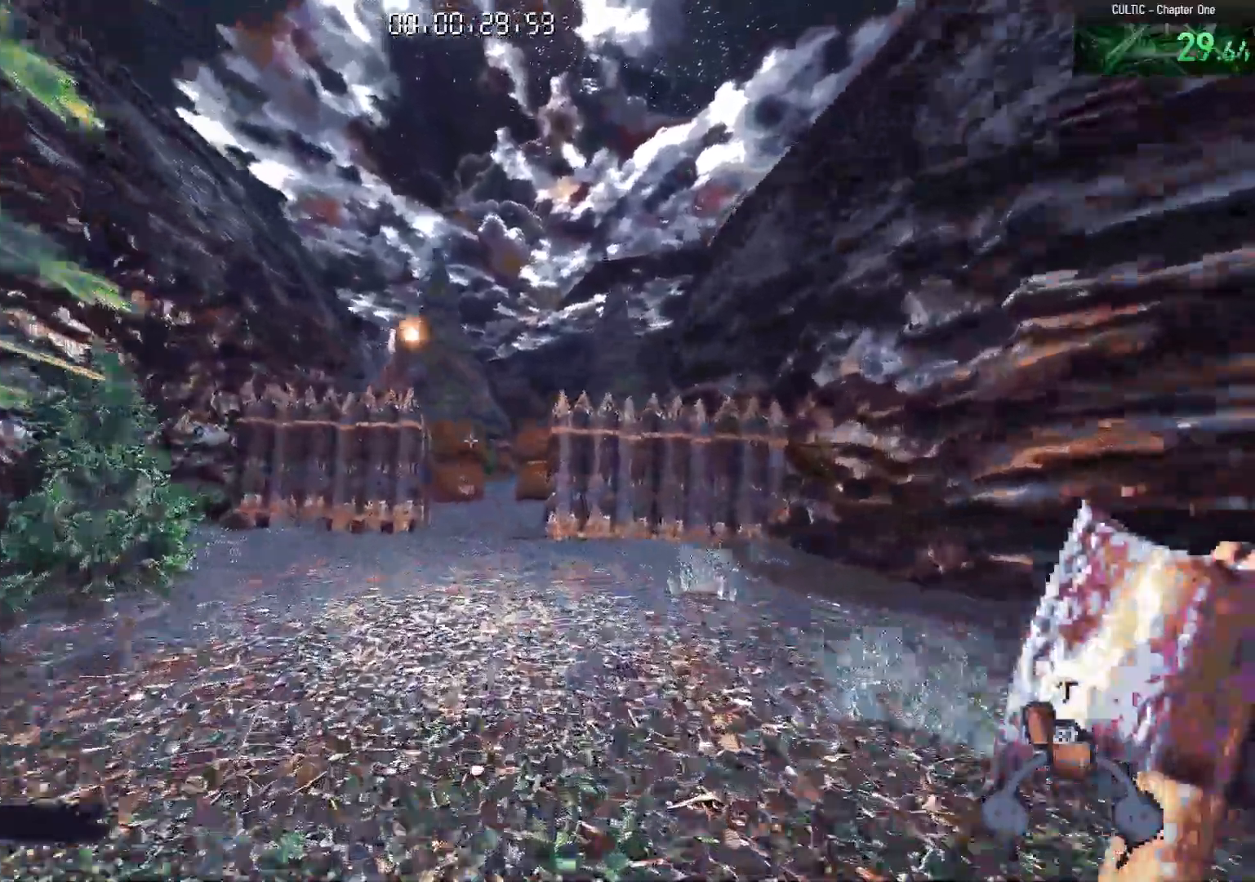
{"keys": ["w"], "mouse": [], "events": [[150, "space", "down"], [333, "space", "up"]]}
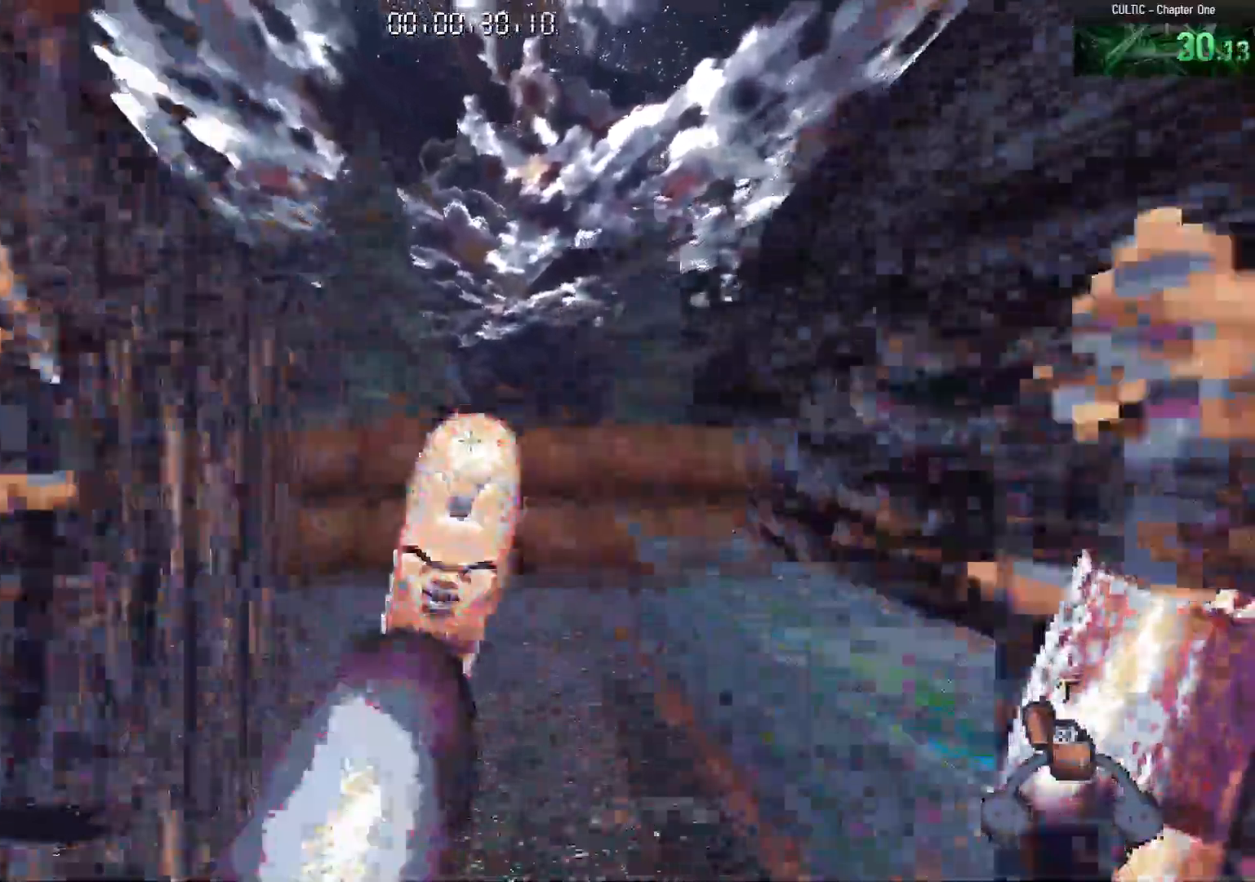
{"keys": ["w"], "mouse": [], "events": []}
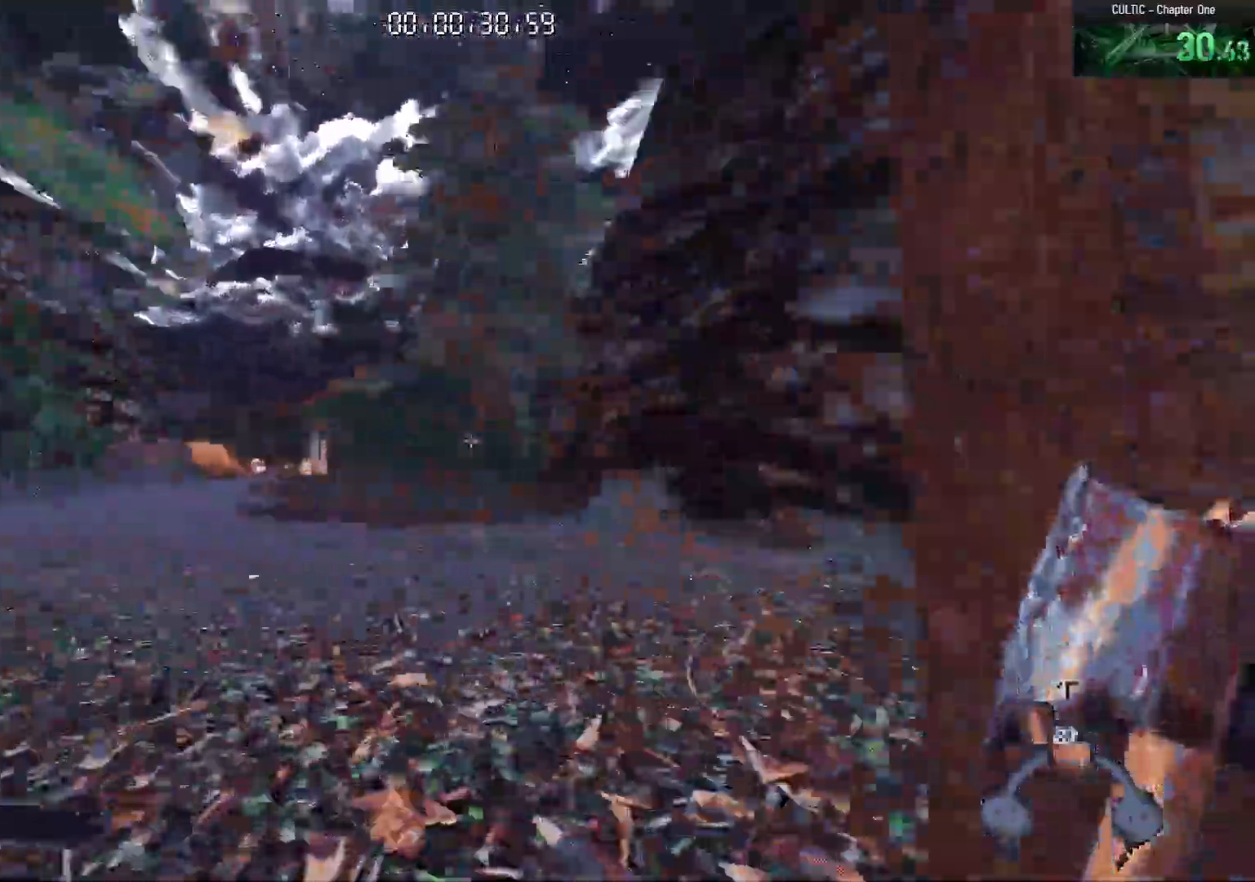
{"keys": ["d", "w"], "mouse": [], "events": [[50, "space", "down"], [183, "space", "up"], [233, "d", "down"]]}
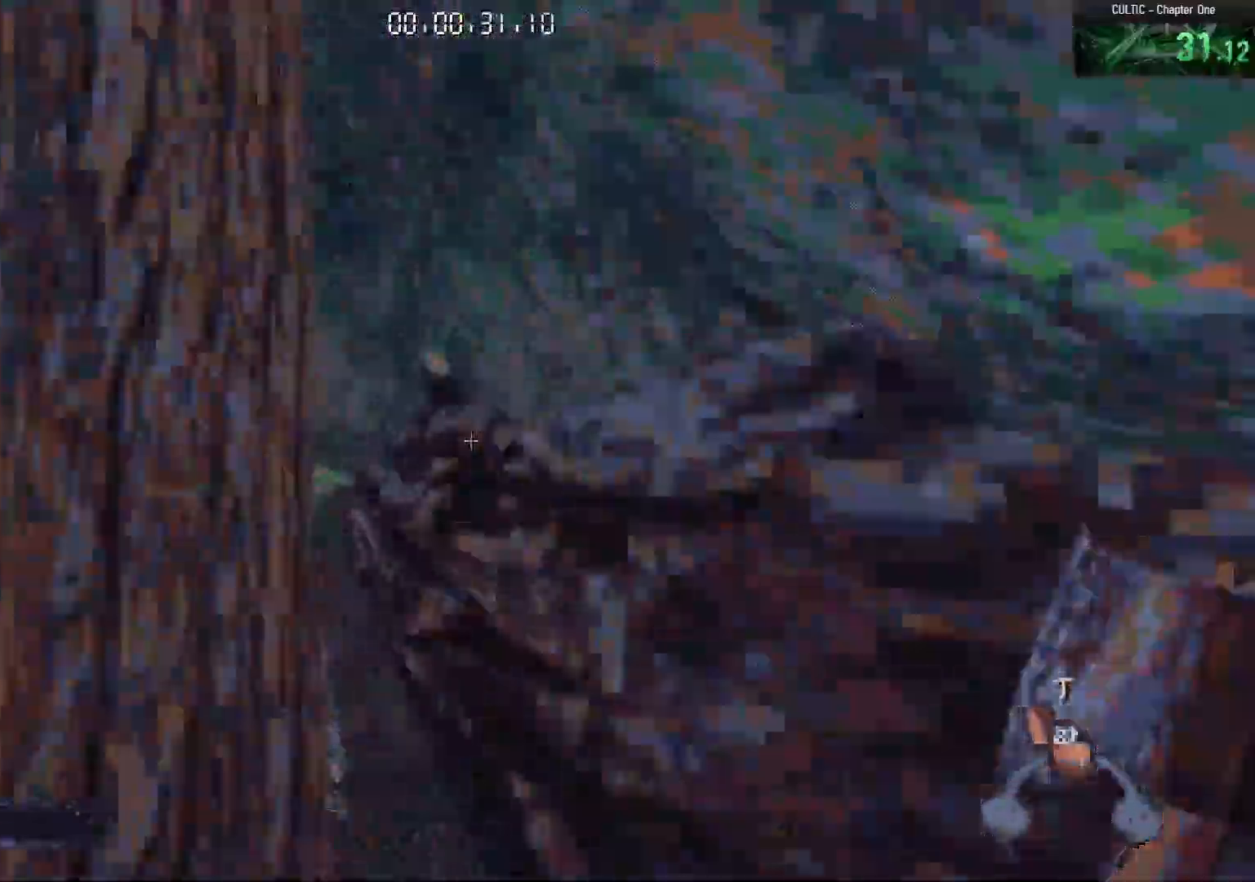
{"keys": ["d", "w"], "mouse": [], "events": []}
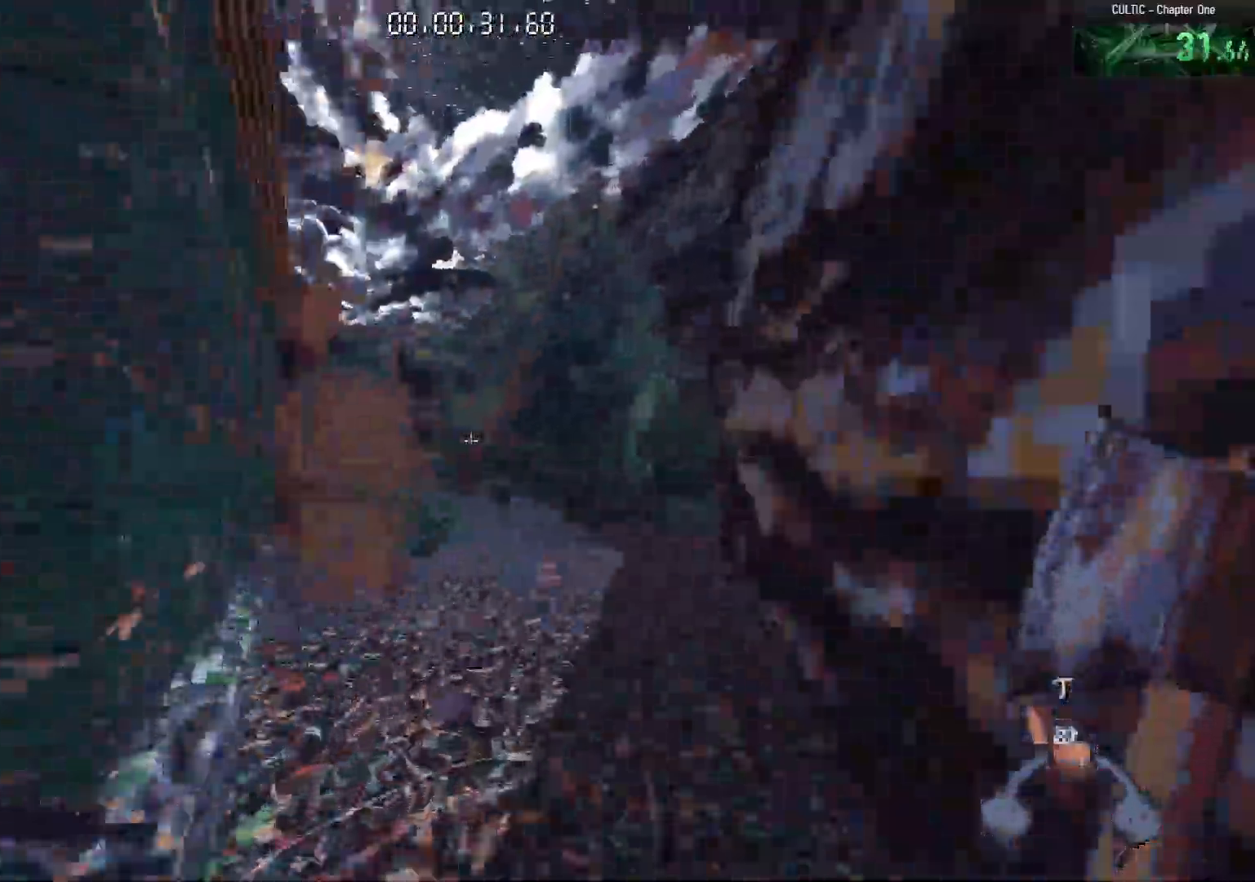
{"keys": ["ctrl", "w"], "mouse": [], "events": [[33, "d", "up"], [83, "ctrl", "down"], [167, "space", "down"], [317, "space", "up"]]}
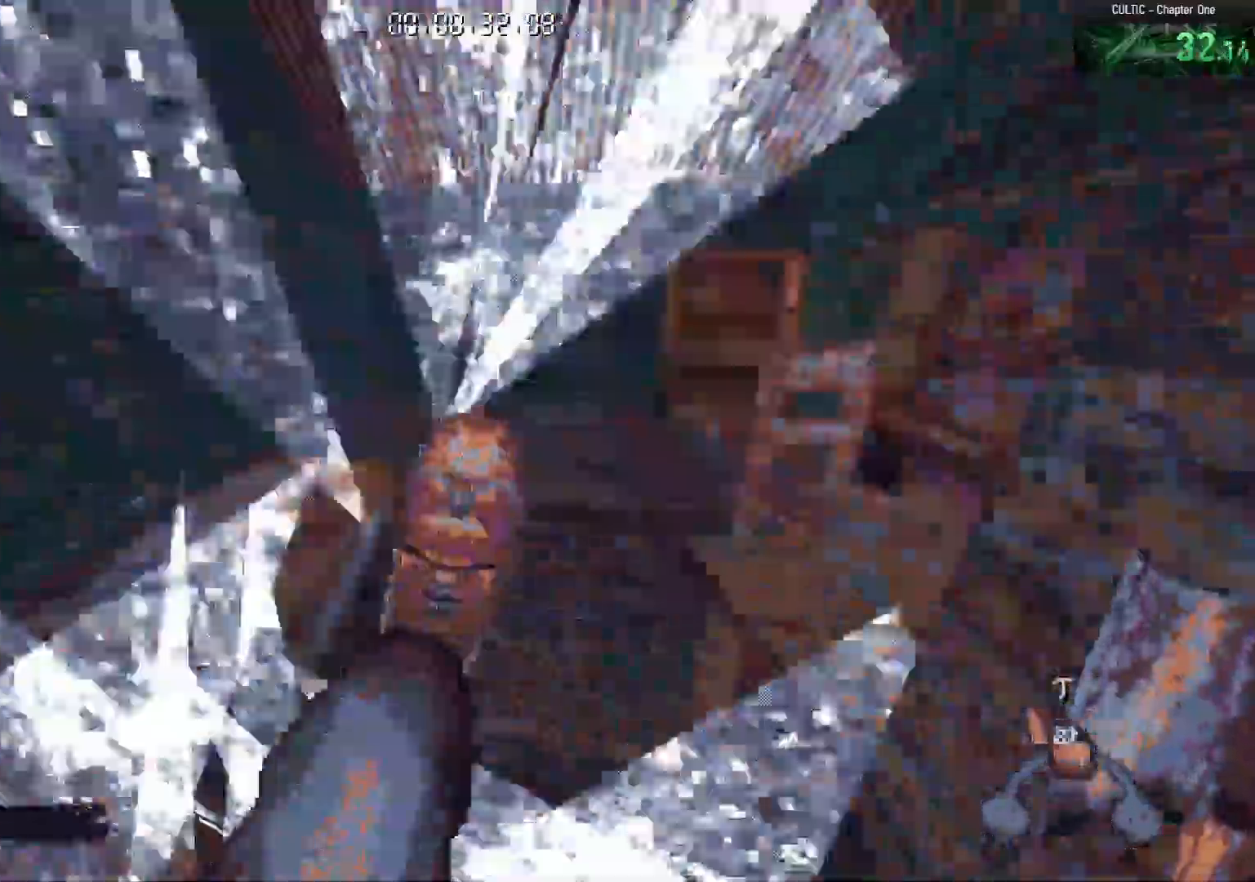
{"keys": ["ctrl", "w"], "mouse": [], "events": [[133, "a", "down"], [417, "a", "up"]]}
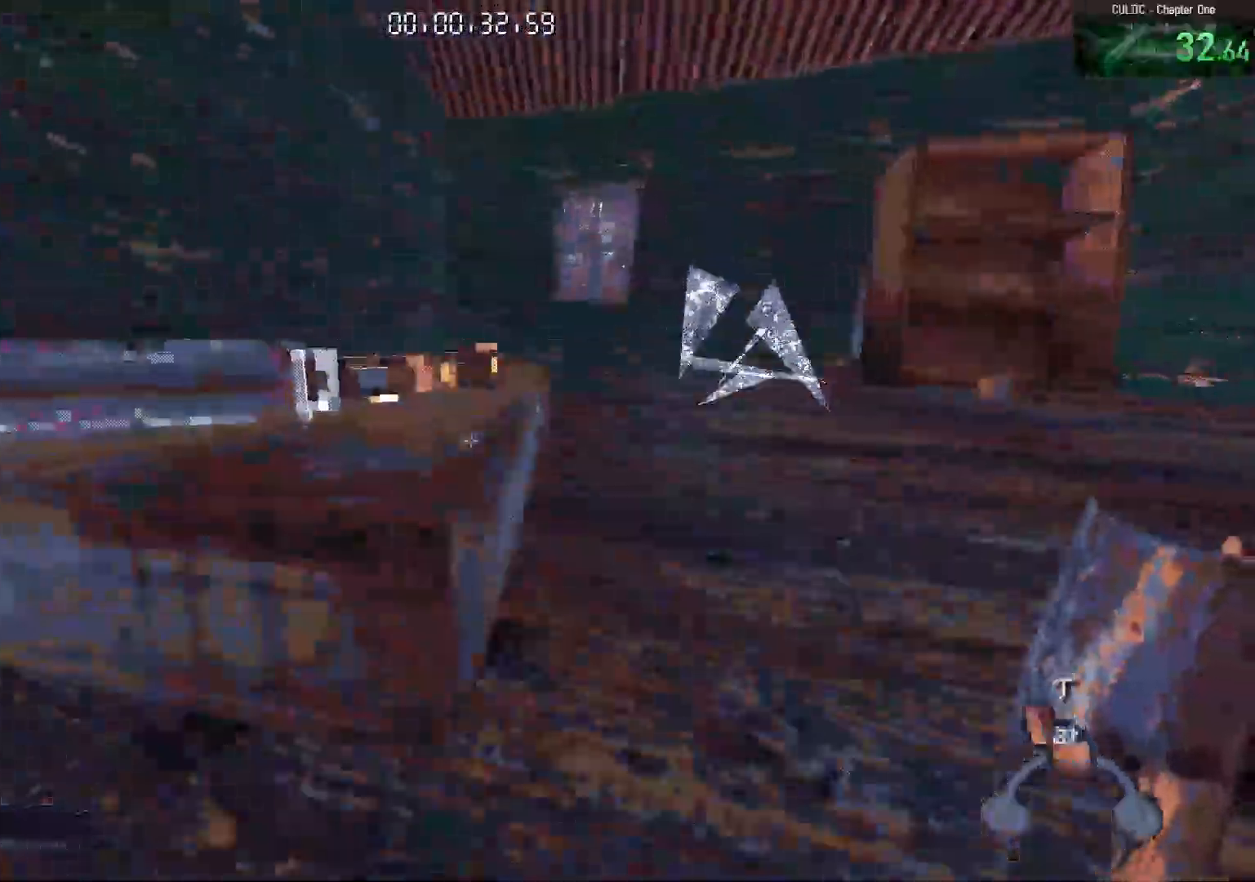
{"keys": ["ctrl", "w"], "mouse": [], "events": [[117, "a", "down"], [300, "a", "up"], [433, "space", "down"], [483, "space", "up"]]}
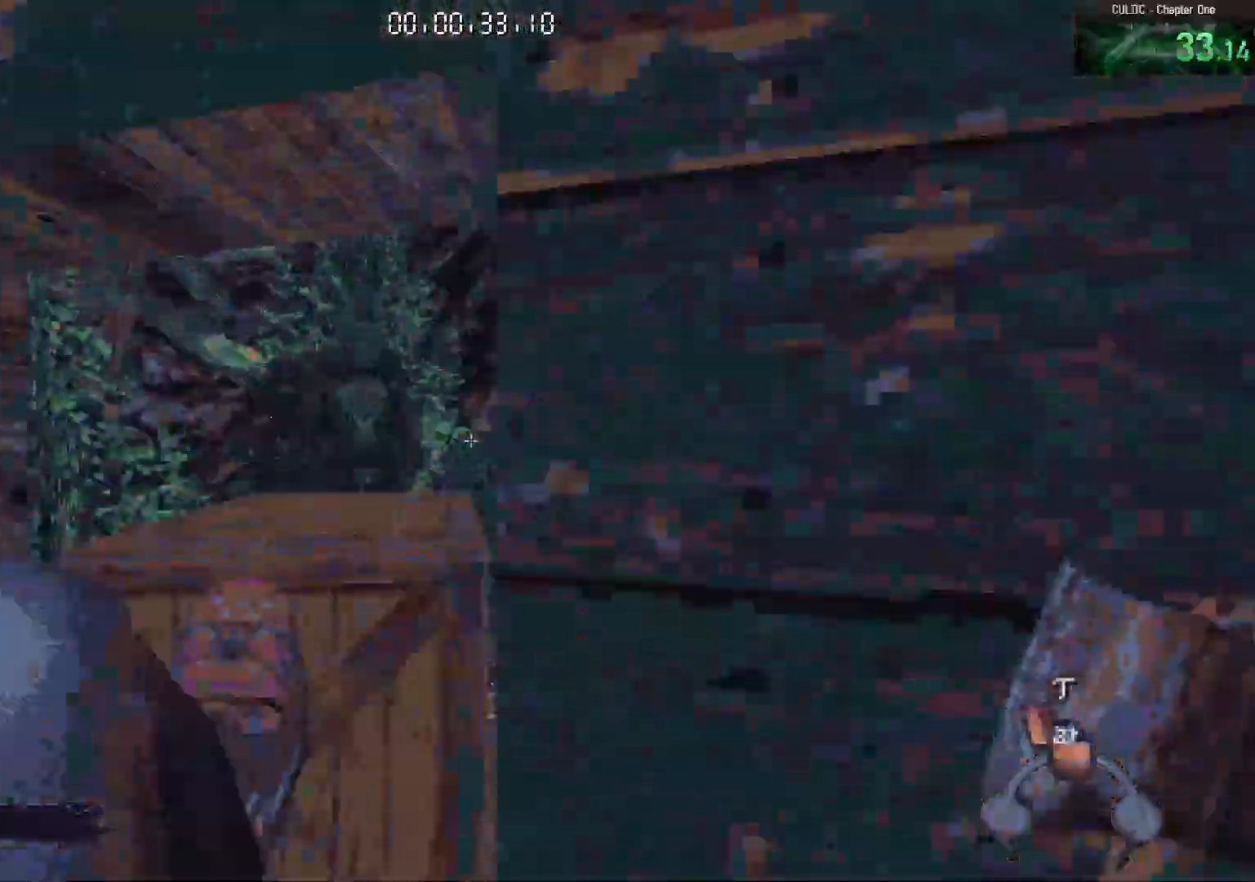
{"keys": ["w"], "mouse": [], "events": [[83, "ctrl", "up"], [133, "4", "down"], [317, "4", "up"]]}
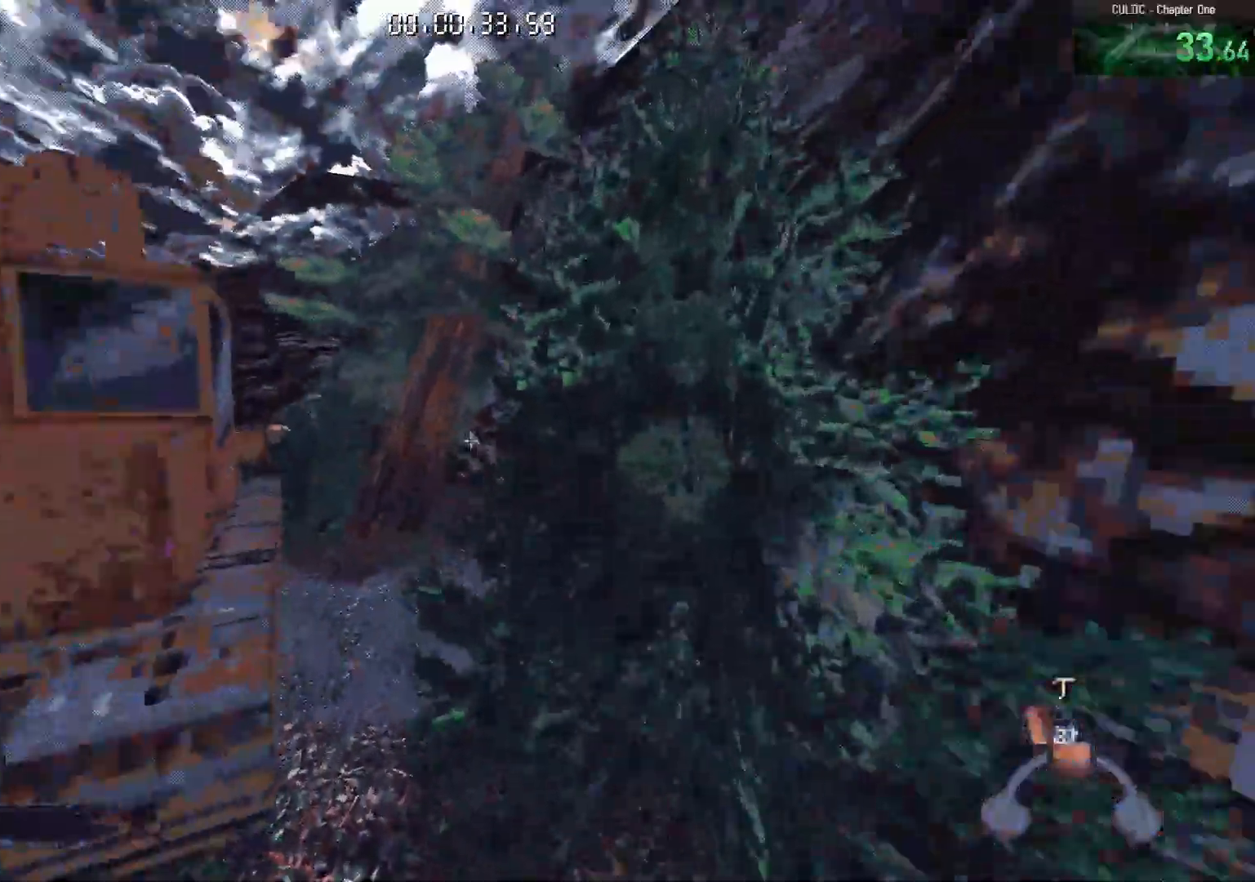
{"keys": ["w"], "mouse": [], "events": []}
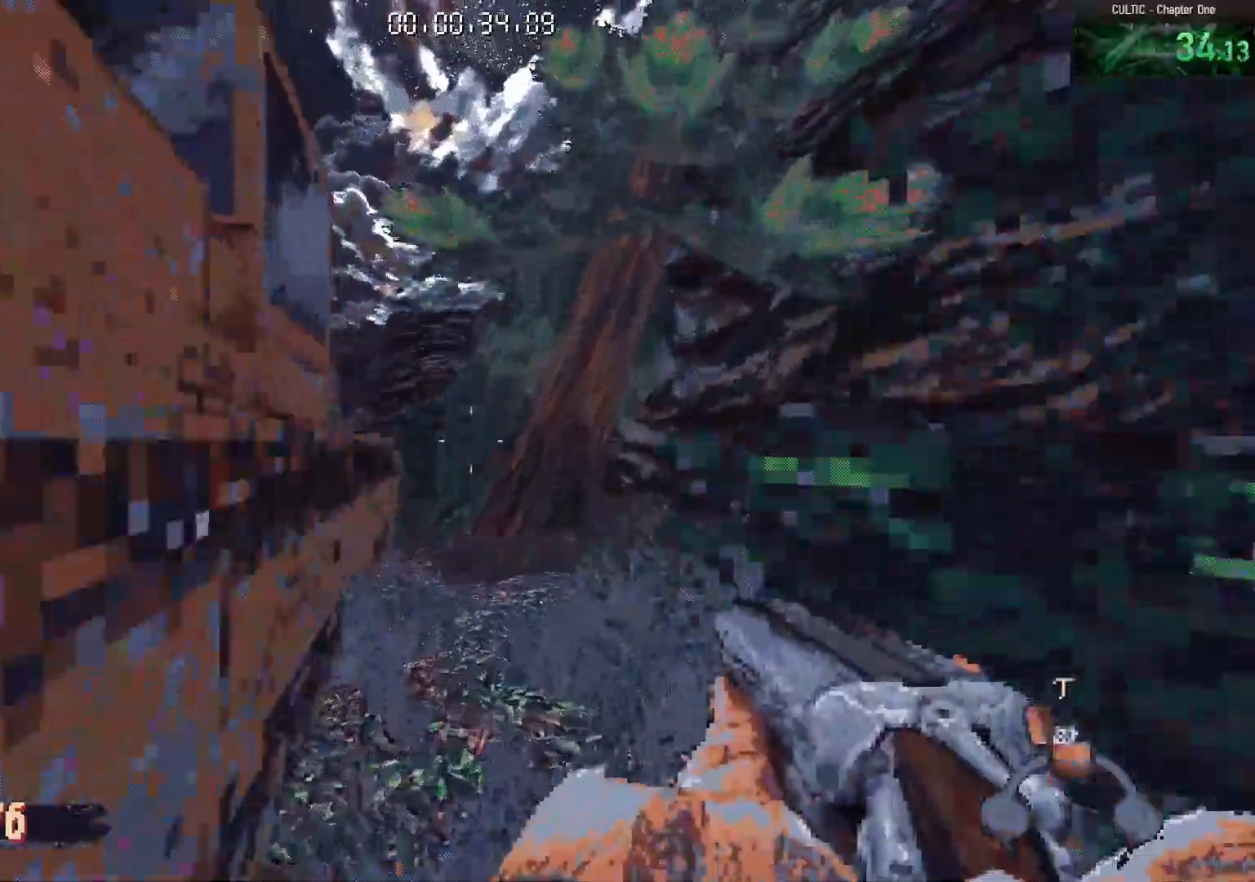
{"keys": ["w"], "mouse": [], "events": [[67, "space", "down"], [200, "space", "up"]]}
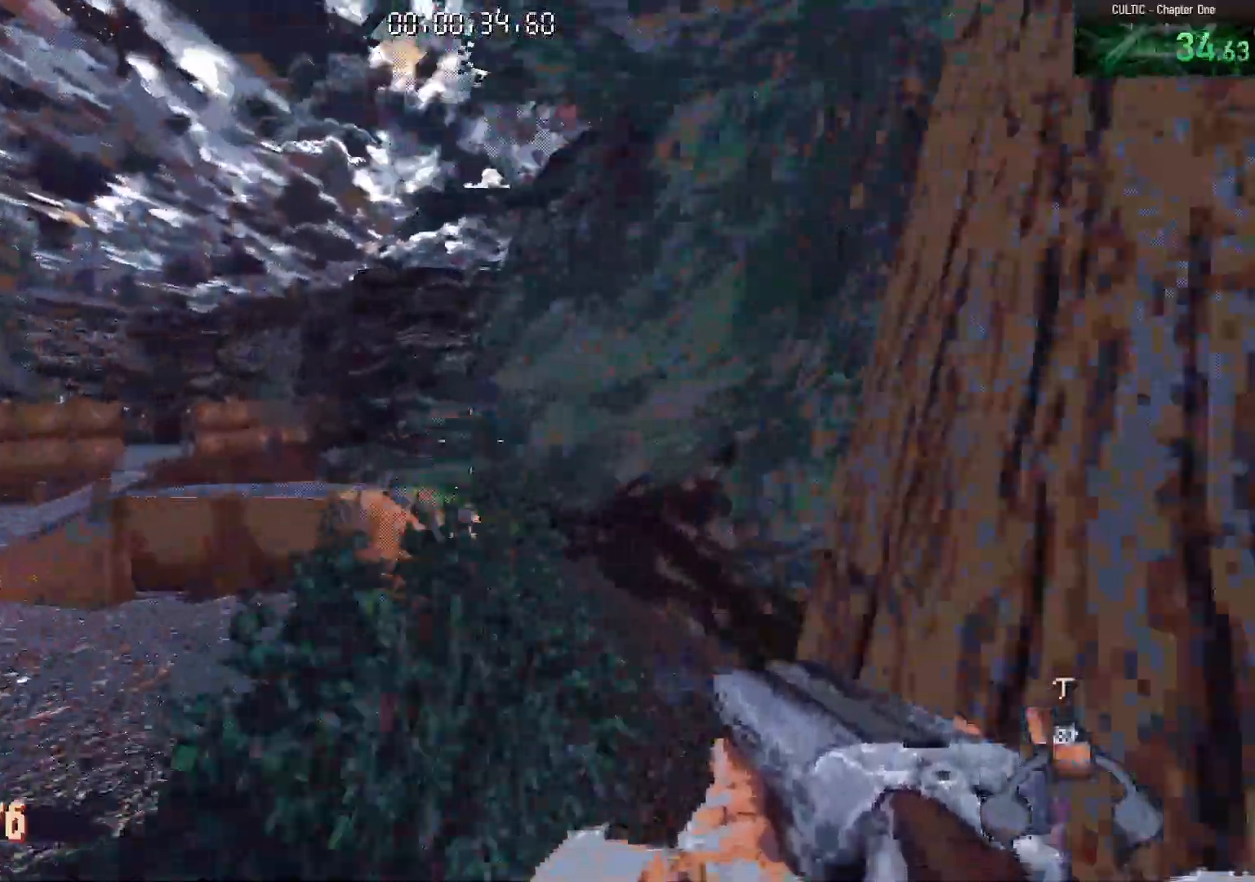
{"keys": ["w"], "mouse": [], "events": [[233, "space", "down"], [350, "space", "up"]]}
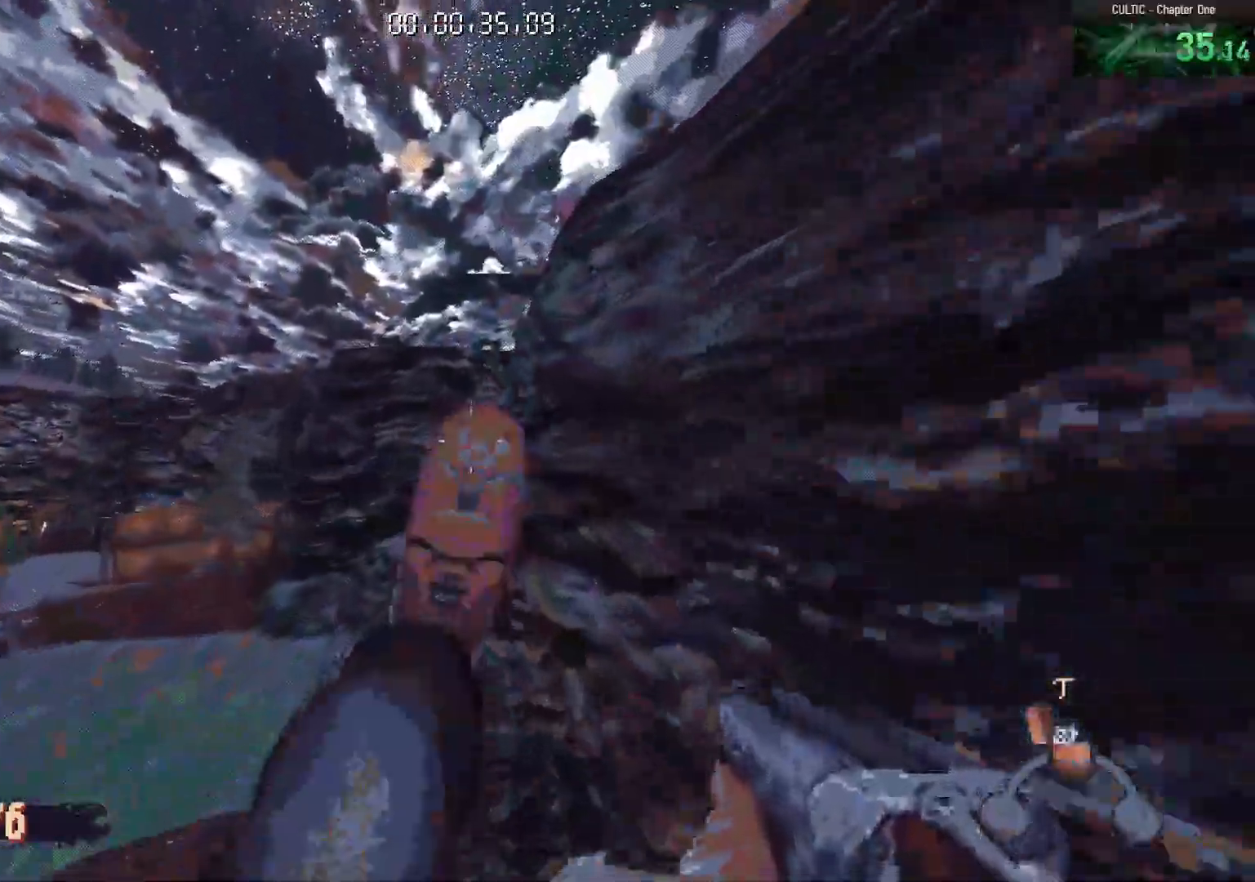
{"keys": ["space", "w"], "mouse": [], "events": [[200, "space", "down"], [283, "space", "up"], [383, "space", "down"]]}
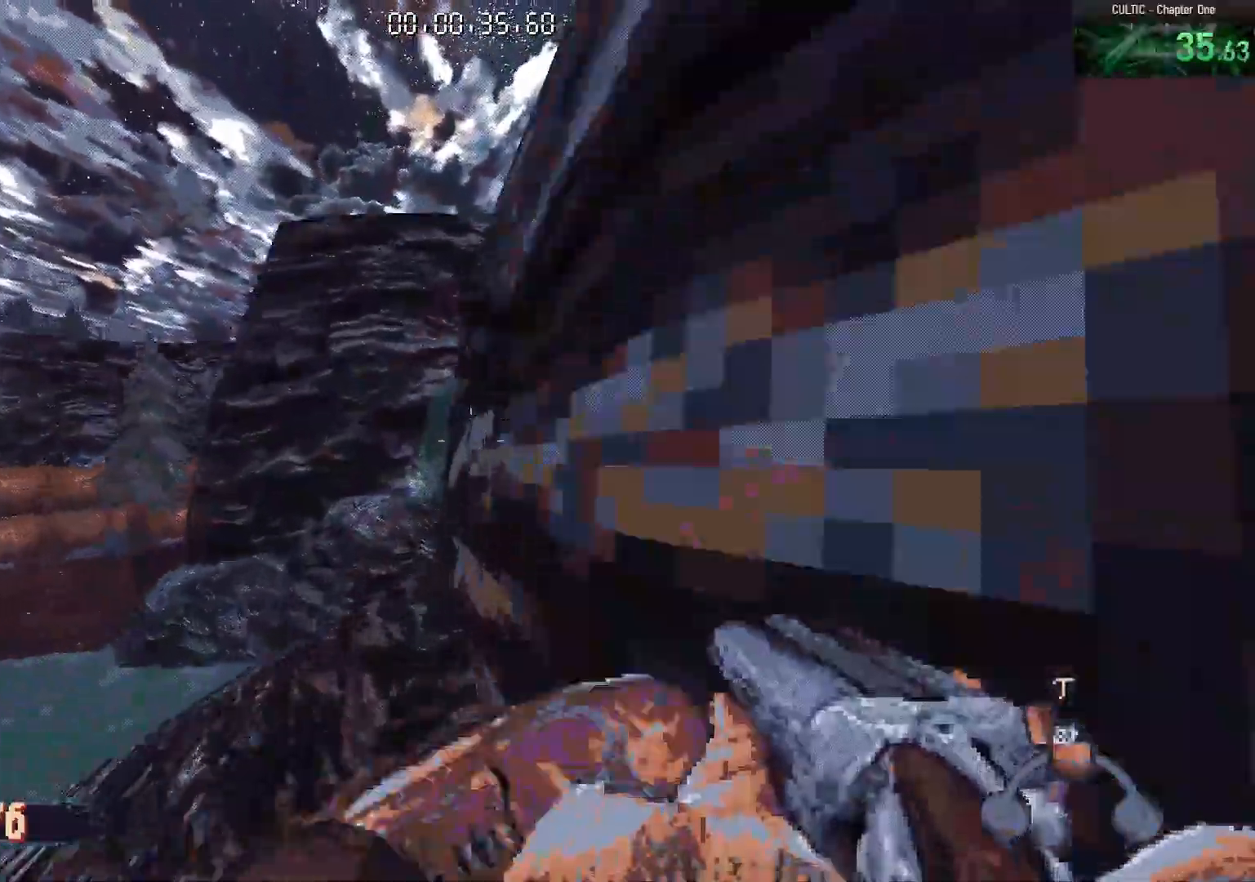
{"keys": ["space", "w"], "mouse": [], "events": [[17, "space", "up"], [450, "space", "down"]]}
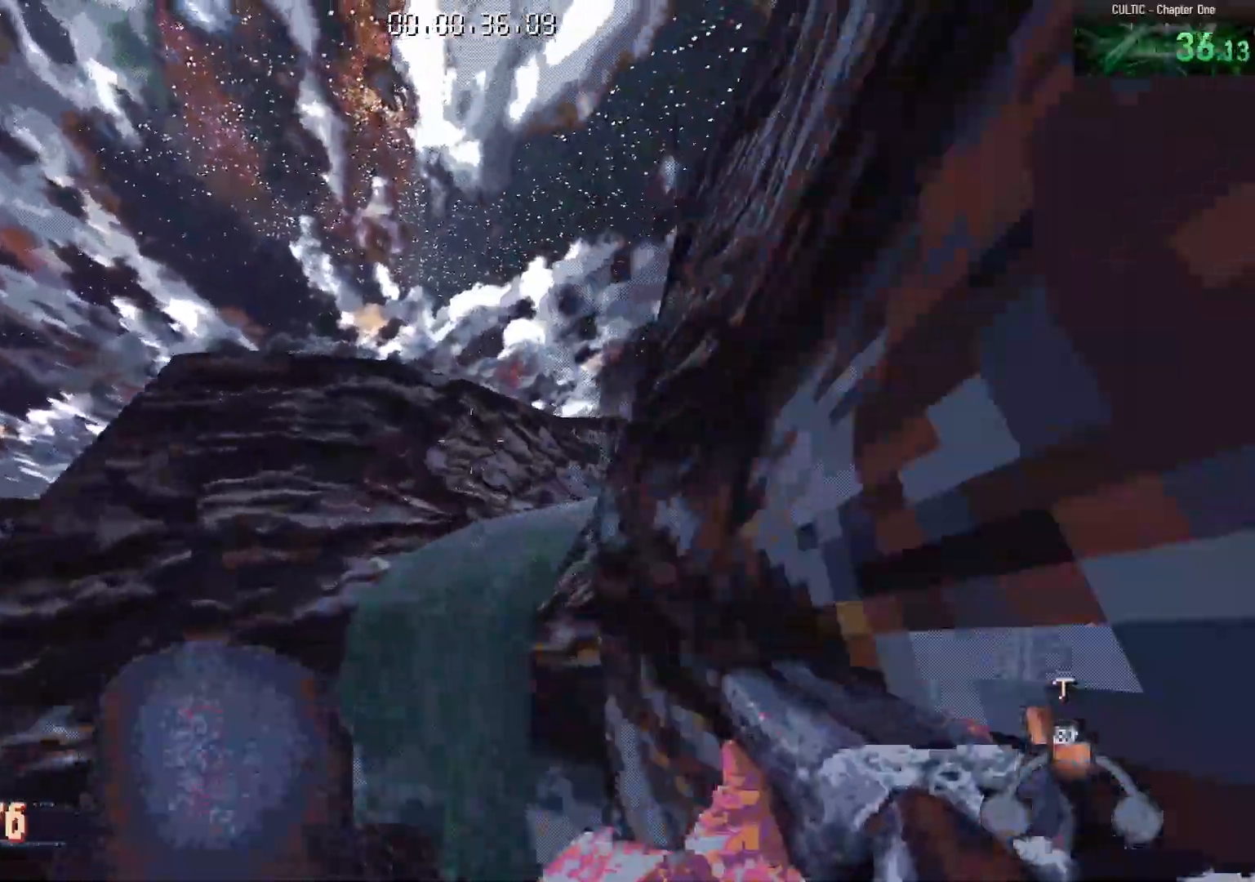
{"keys": ["w"], "mouse": [], "events": [[83, "space", "up"], [167, "d", "down"], [367, "d", "up"]]}
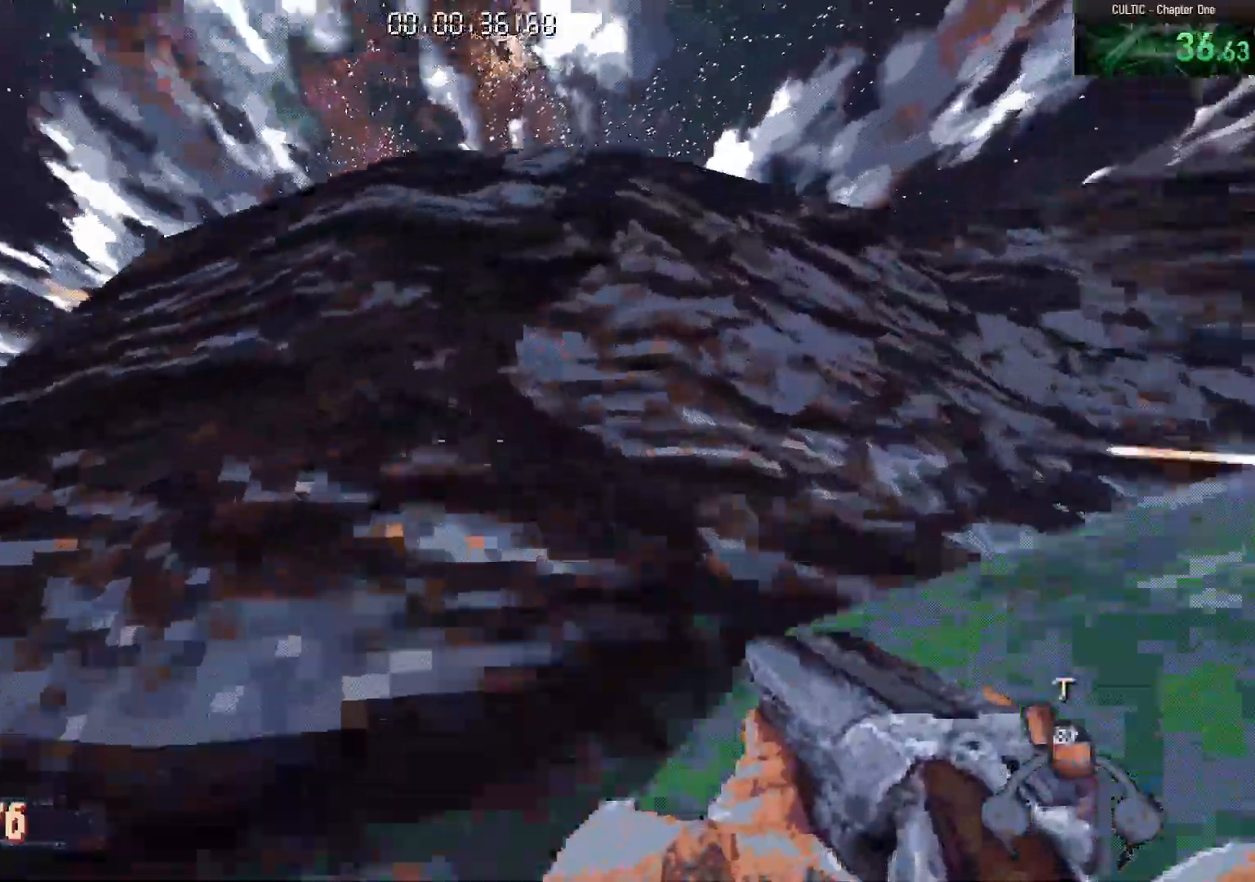
{"keys": ["space", "w"], "mouse": [], "events": [[333, "space", "down"]]}
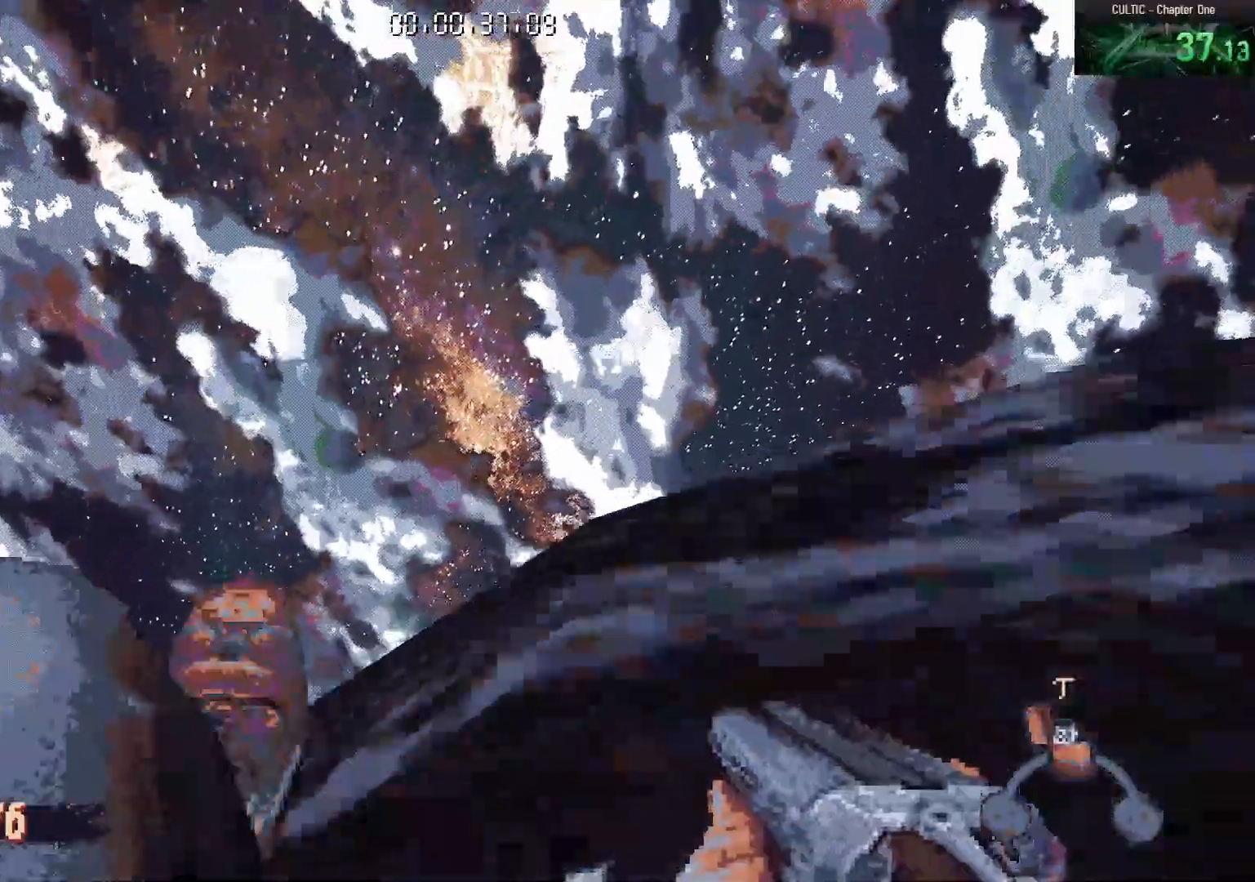
{"keys": ["space", "w"], "mouse": [], "events": [[17, "space", "up"], [350, "space", "down"]]}
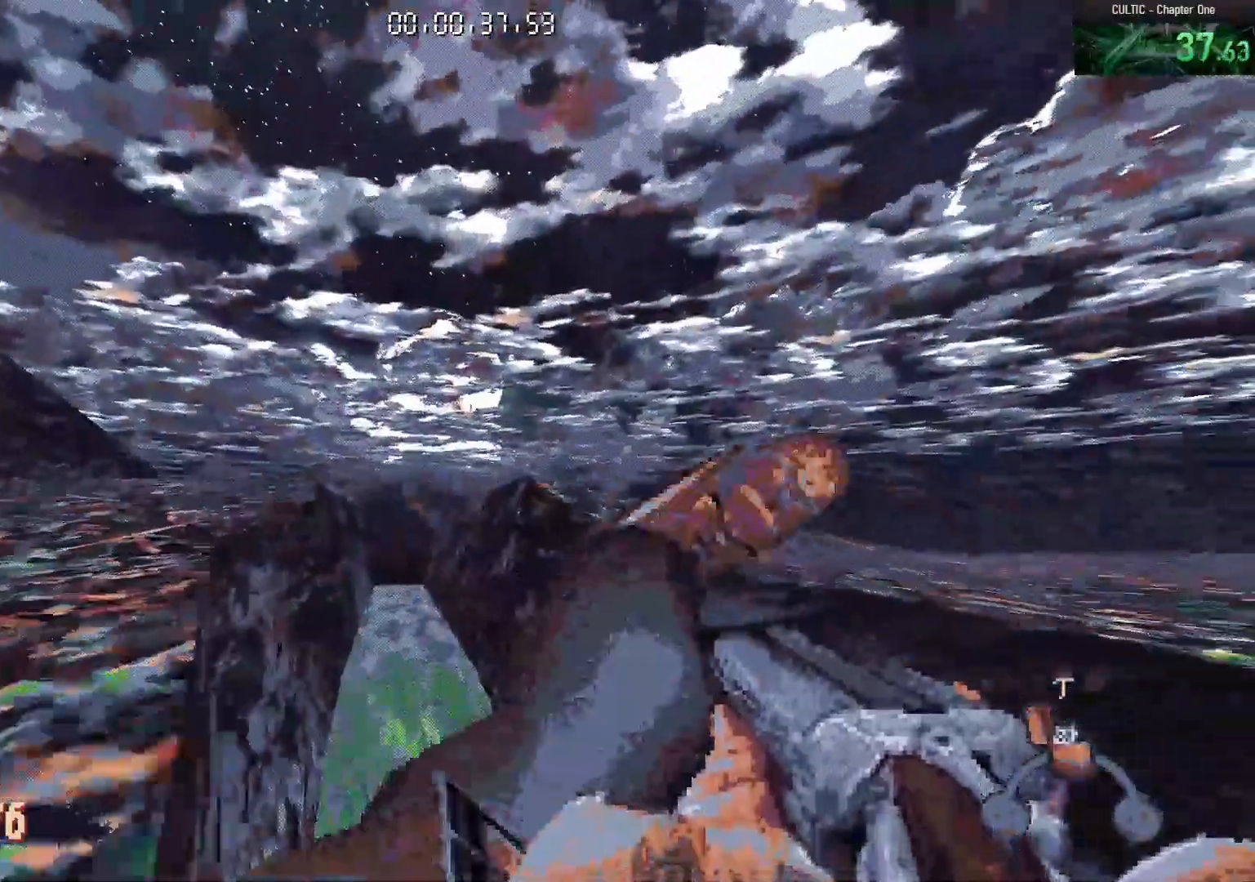
{"keys": ["a", "w"], "mouse": [], "events": [[33, "space", "up"], [217, "a", "down"]]}
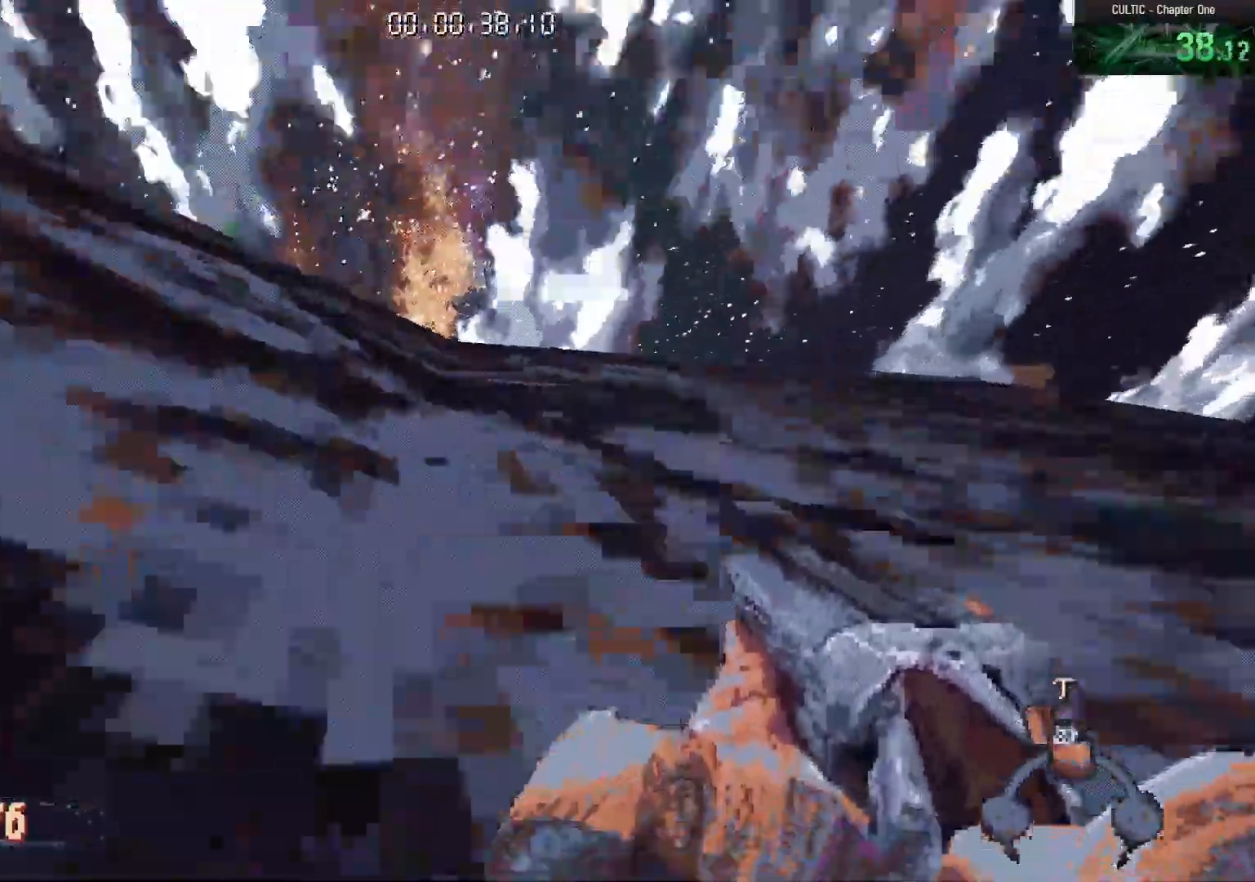
{"keys": ["w"], "mouse": [], "events": [[83, "a", "up"]]}
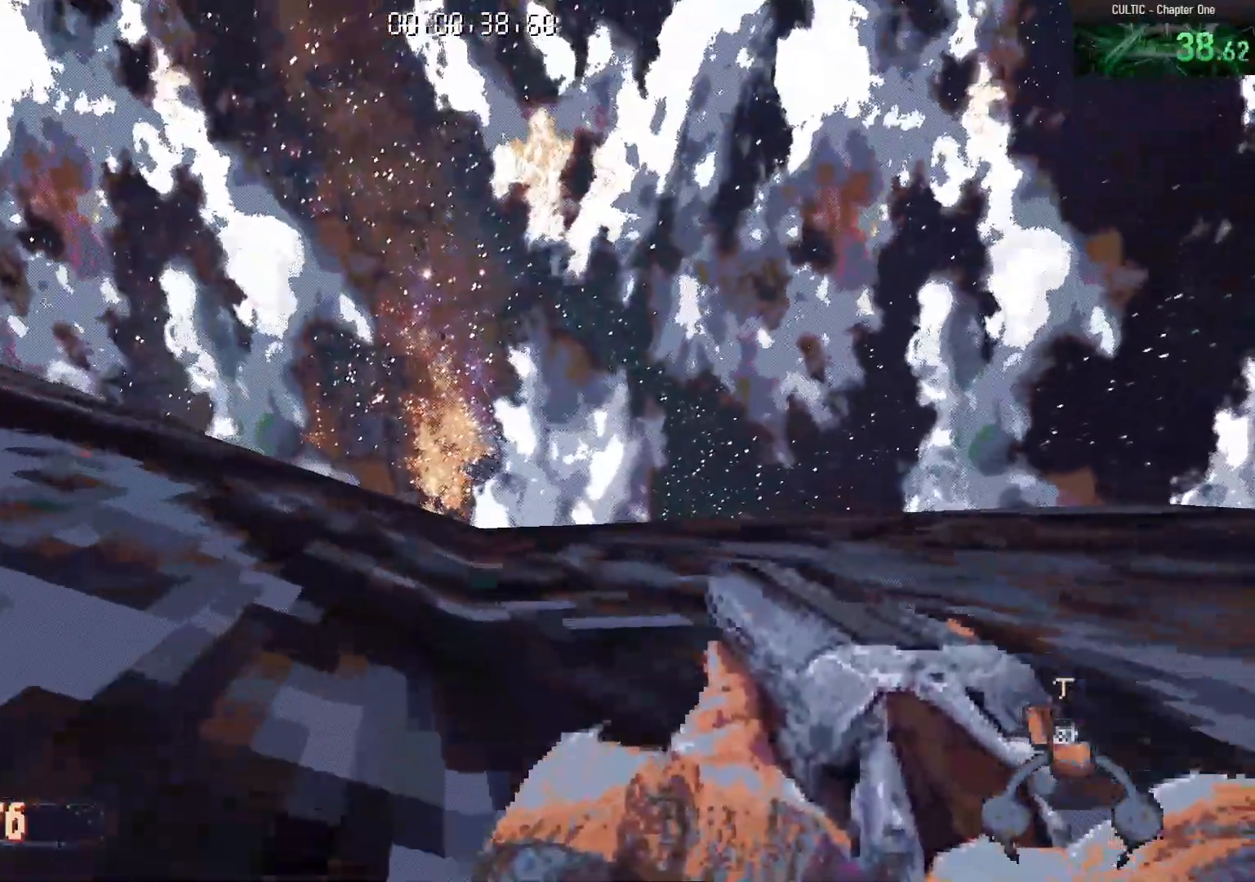
{"keys": ["w"], "mouse": [], "events": [[67, "space", "down"], [483, "space", "up"]]}